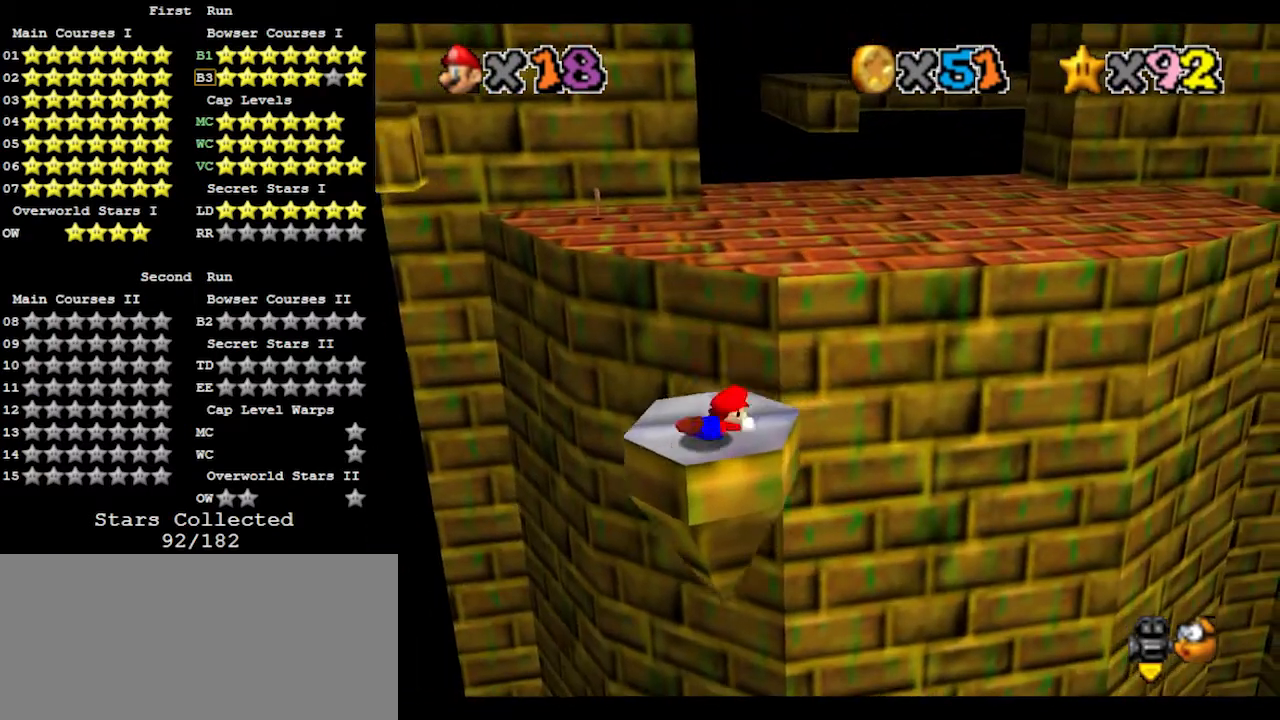
Gameplay with a controller (Nintendo layout); each line is a JSON object with the inputs held at the frame after it. "events" lists button and stick changes between this image and that frame as [ms after this image, input, new state], when the widget could be followed in between. Not read: L3 R3.
{"buttons": [], "left_stick": "center", "events": [[33, "A", "down"], [33, "B", "down"], [133, "left_stick", "down-left"], [167, "A", "up"], [167, "B", "up"], [400, "left_stick", "center"]]}
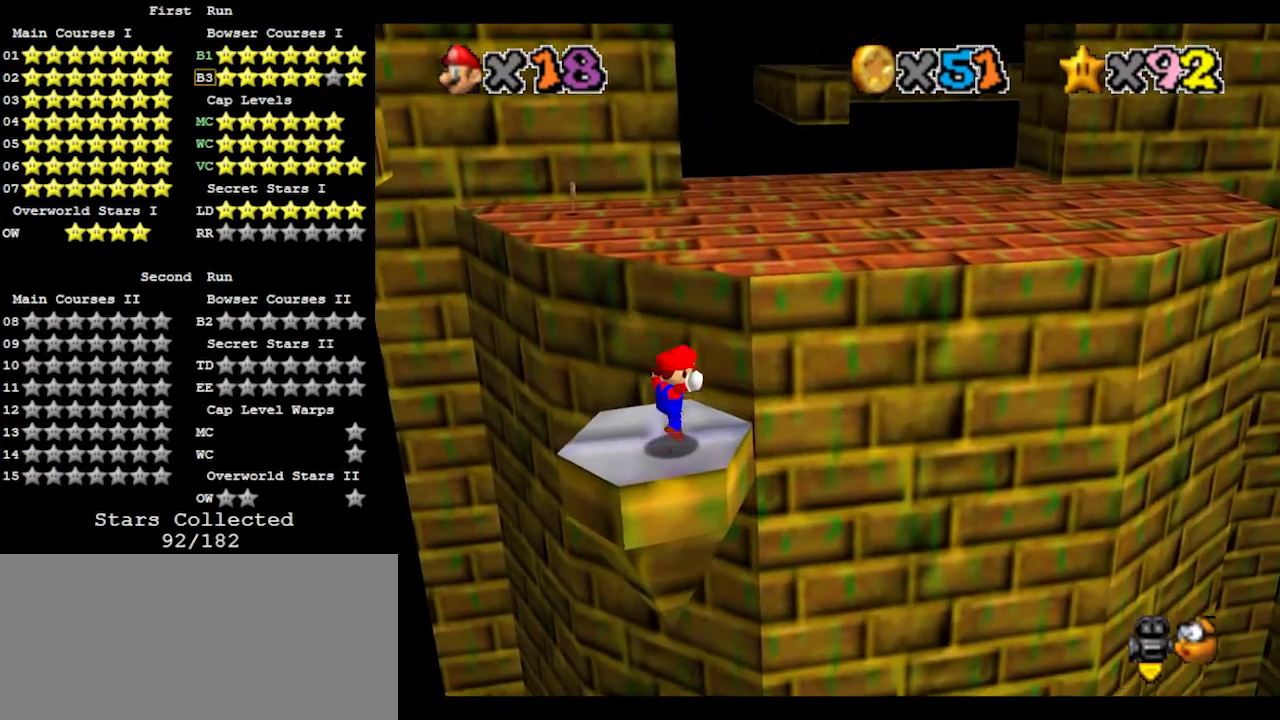
{"buttons": [], "left_stick": "center", "events": [[100, "A", "down"], [167, "left_stick", "down-left"], [200, "A", "up"], [367, "left_stick", "center"]]}
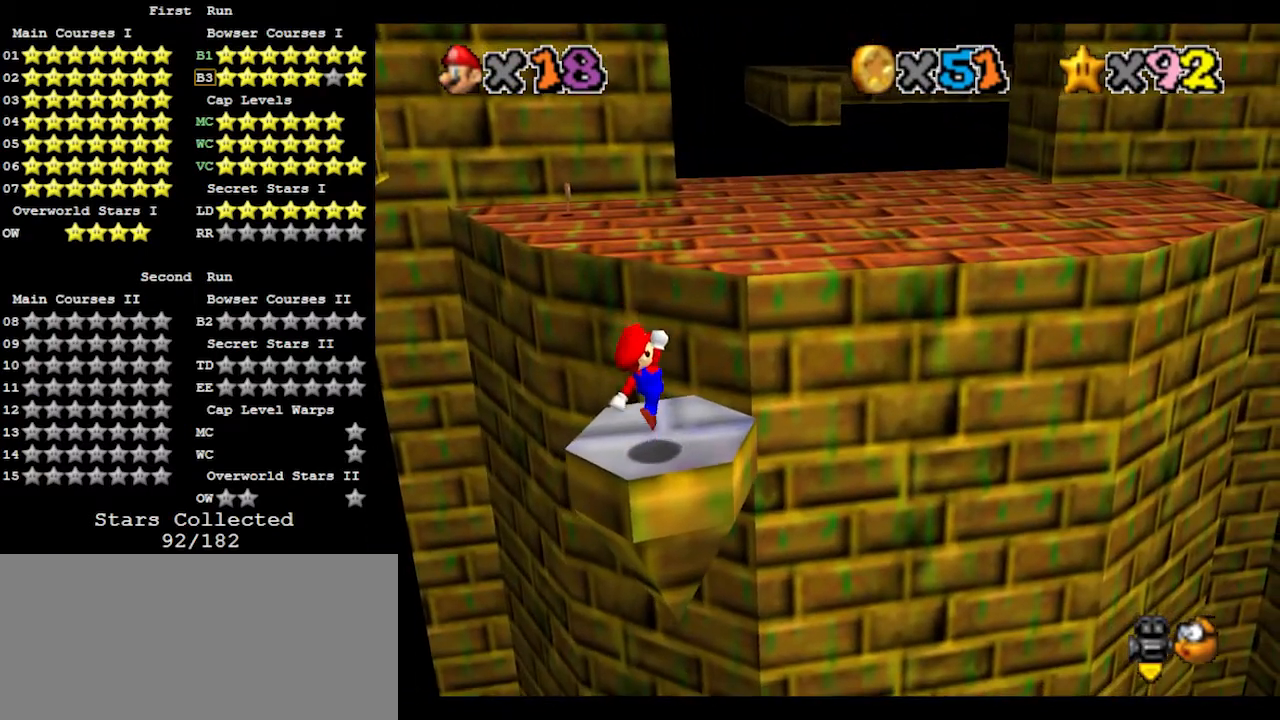
{"buttons": [], "left_stick": "up-right", "events": [[267, "left_stick", "up-right"]]}
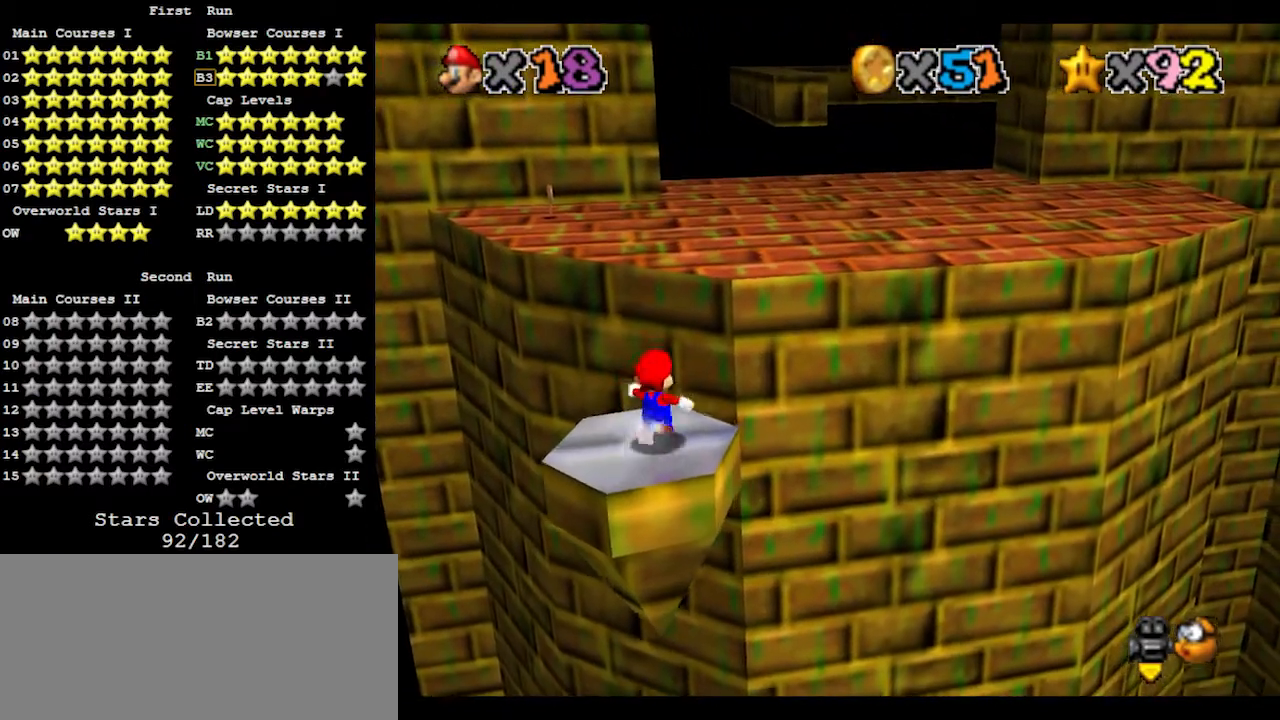
{"buttons": [], "left_stick": "up-right", "events": [[133, "Z", "down"], [167, "A", "down"], [300, "A", "up"], [433, "Z", "up"]]}
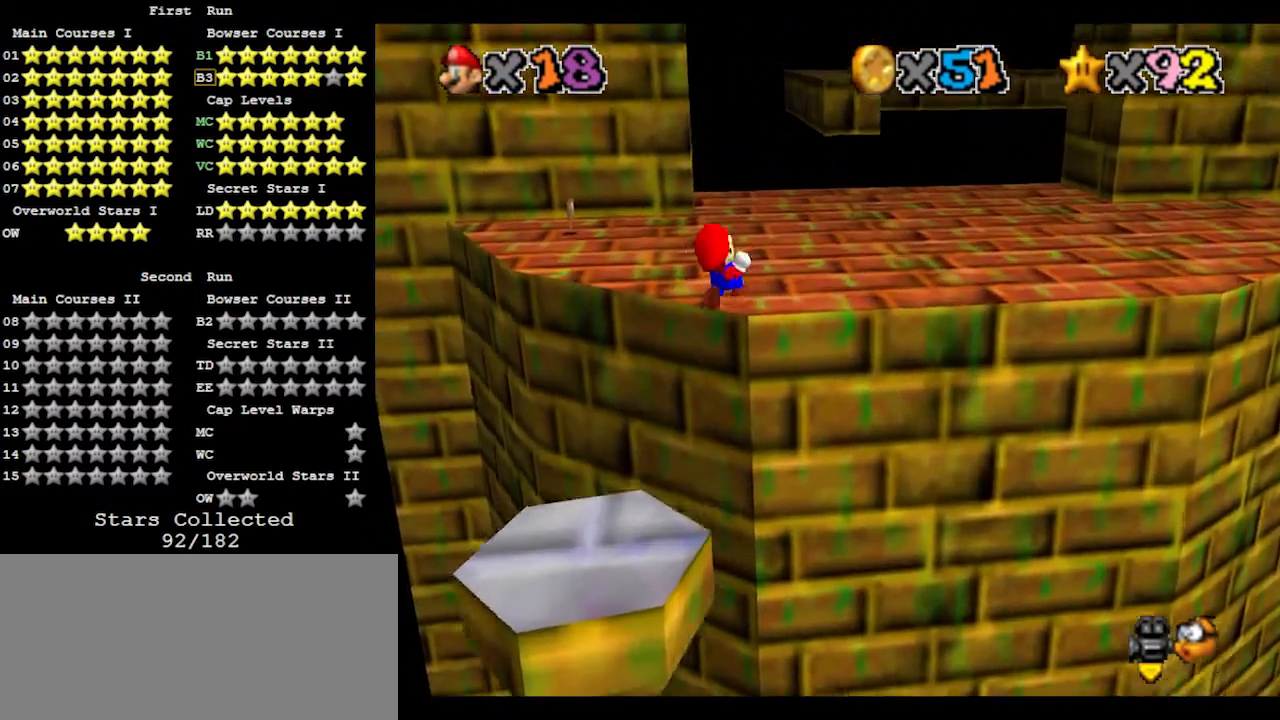
{"buttons": [], "left_stick": "up-right", "events": []}
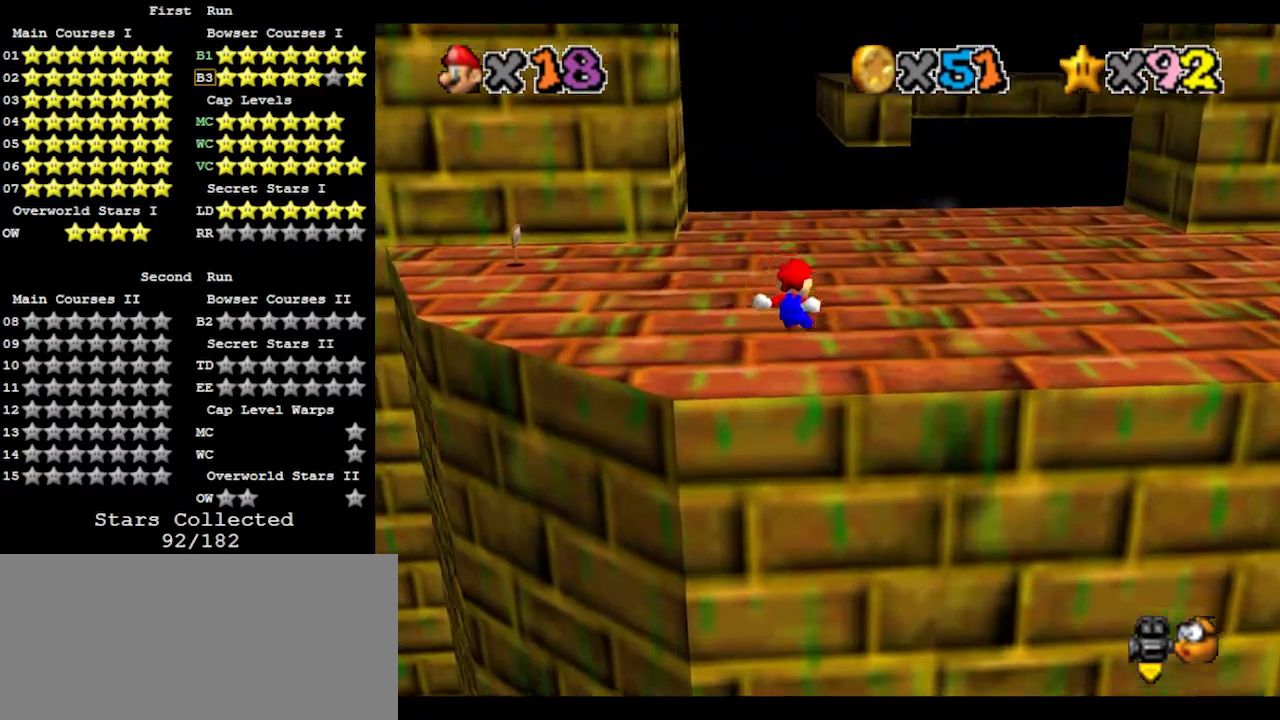
{"buttons": [], "left_stick": "center", "events": [[133, "left_stick", "center"], [200, "C_RIGHT", "down"], [267, "C_RIGHT", "up"], [333, "C_RIGHT", "down"], [400, "C_RIGHT", "up"]]}
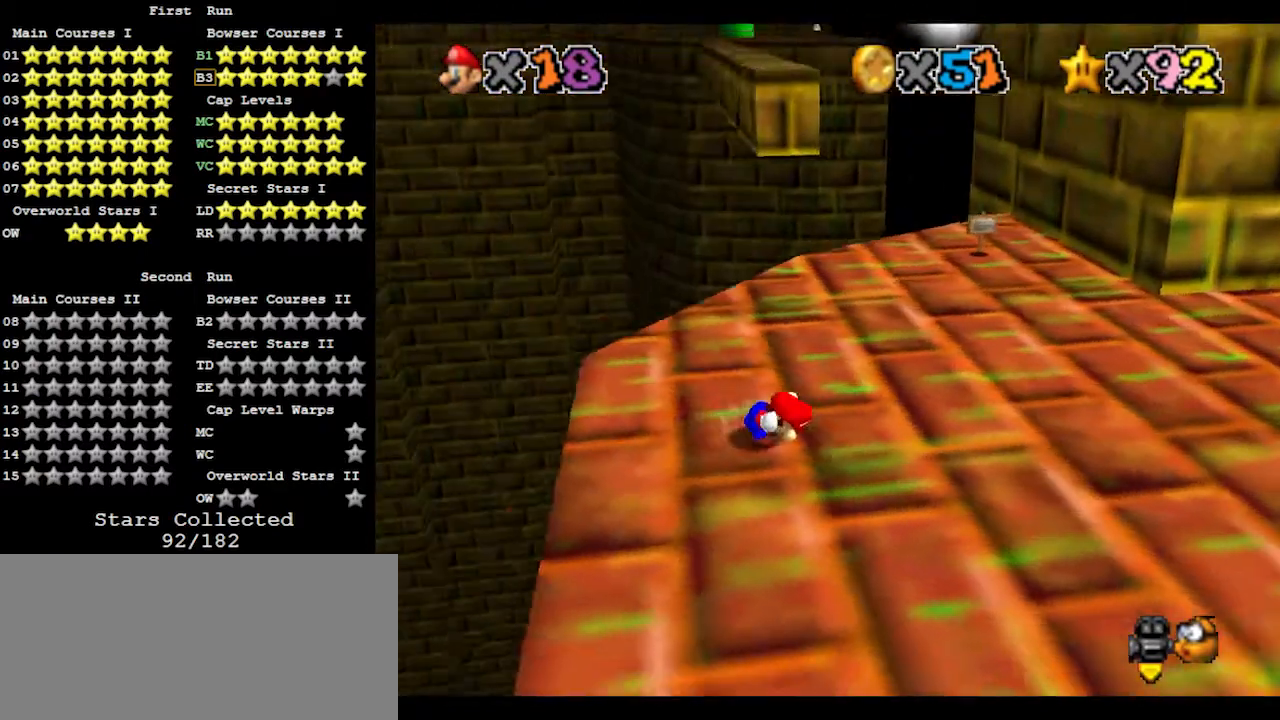
{"buttons": [], "left_stick": "up-right", "events": [[67, "left_stick", "up-right"], [267, "A", "down"], [333, "A", "up"]]}
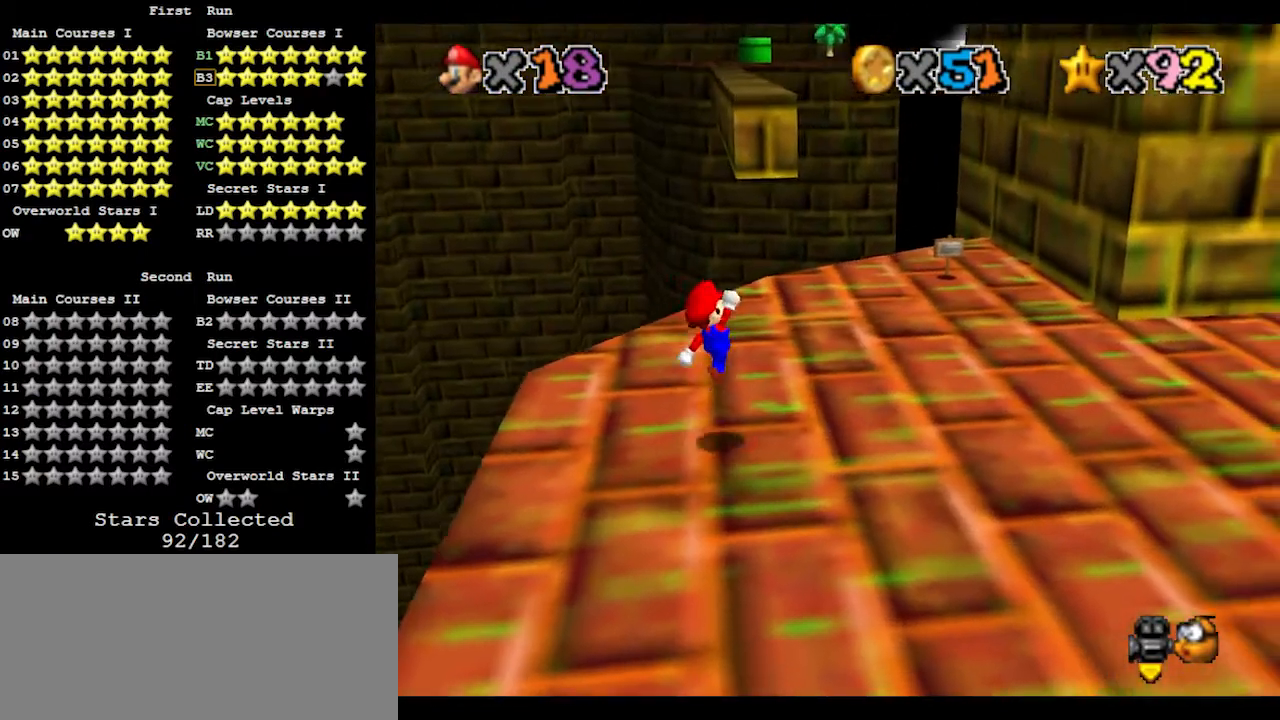
{"buttons": [], "left_stick": "center", "events": [[33, "B", "down"], [67, "left_stick", "right"], [100, "B", "up"], [400, "left_stick", "center"]]}
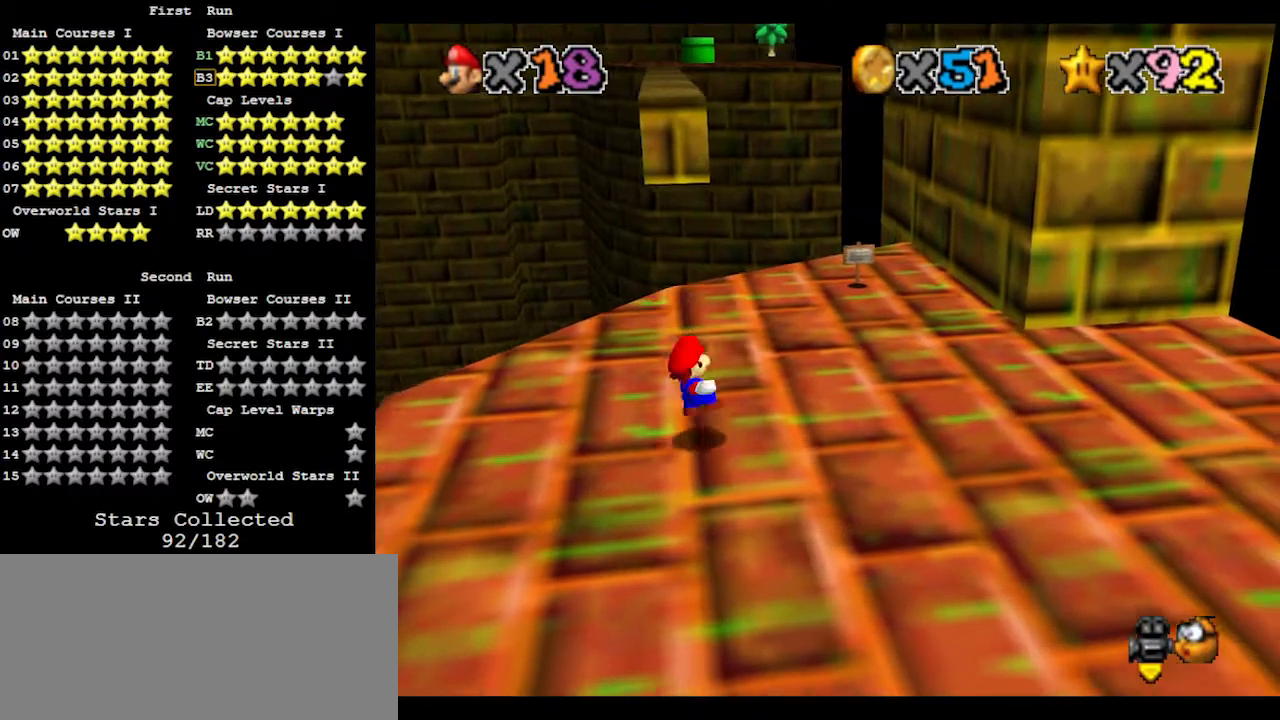
{"buttons": [], "left_stick": "center", "events": []}
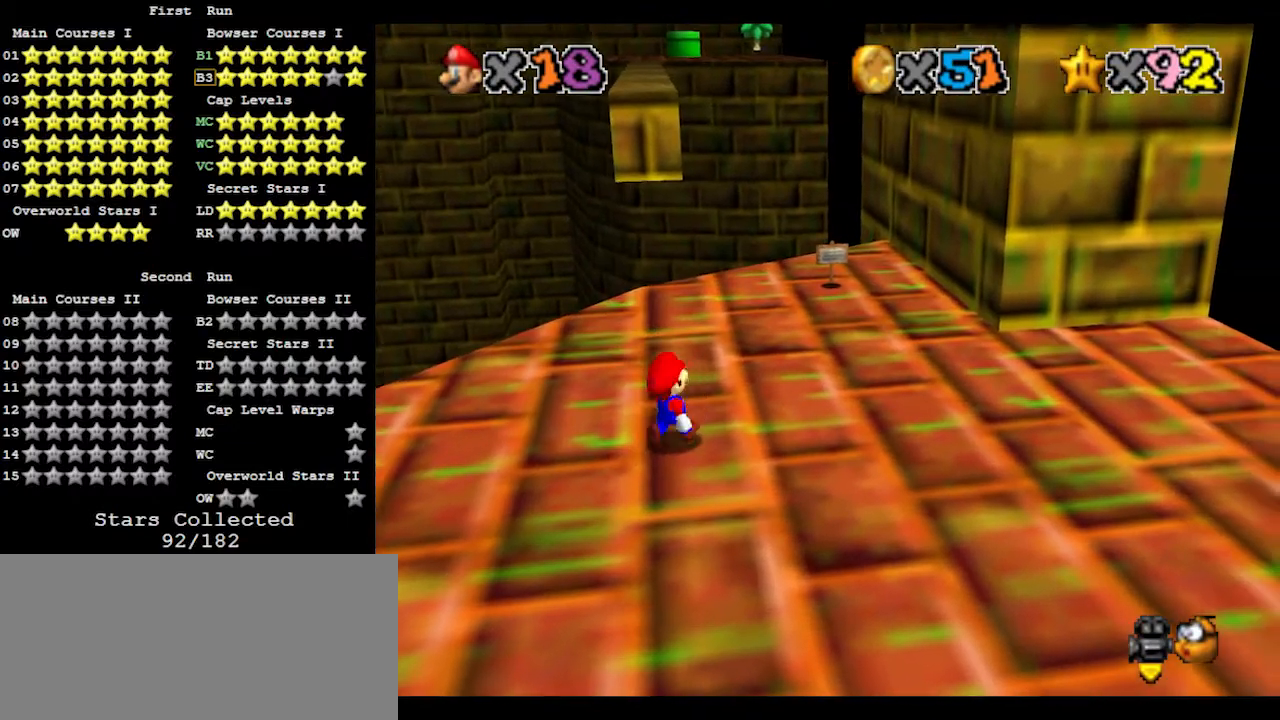
{"buttons": [], "left_stick": "center", "events": []}
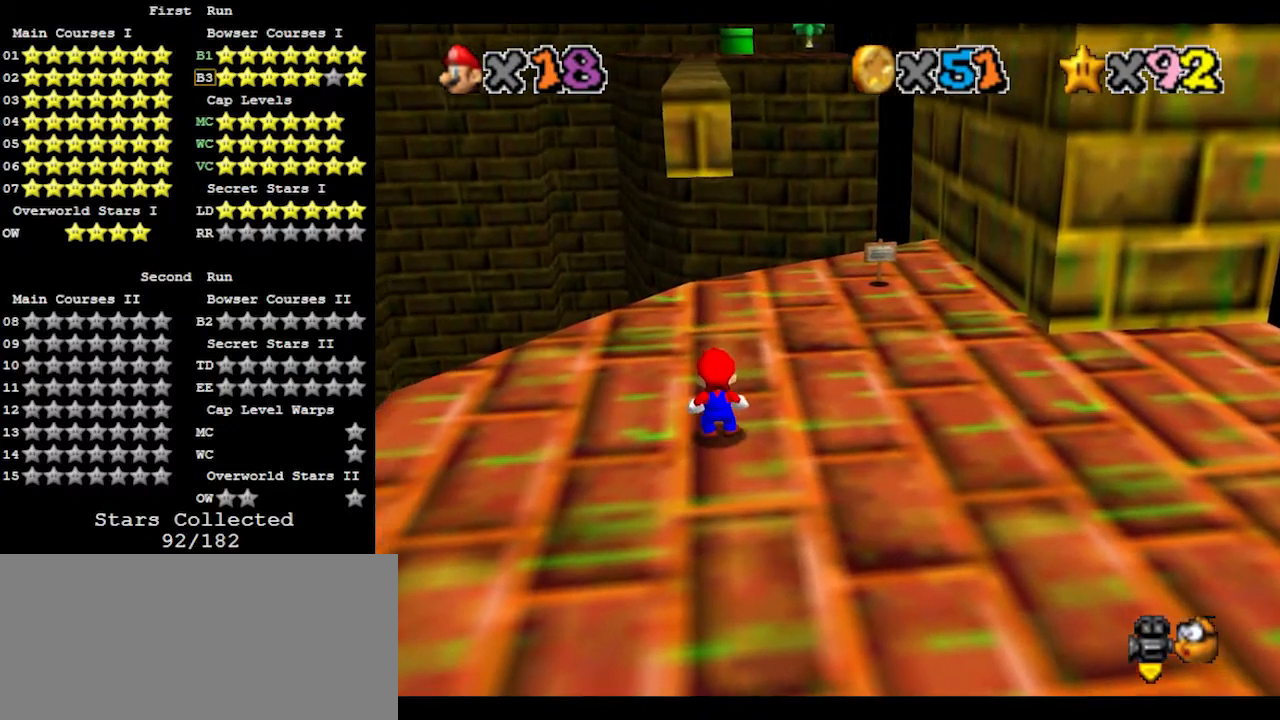
{"buttons": [], "left_stick": "center", "events": []}
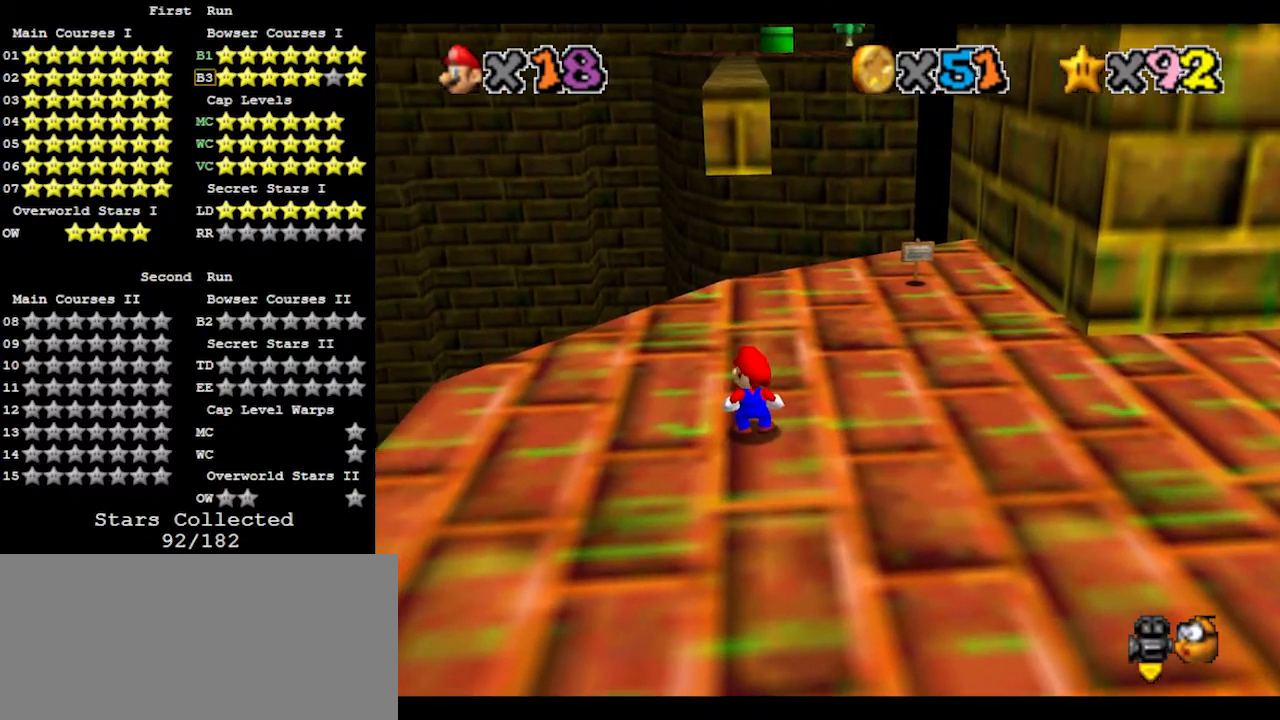
{"buttons": [], "left_stick": "center", "events": []}
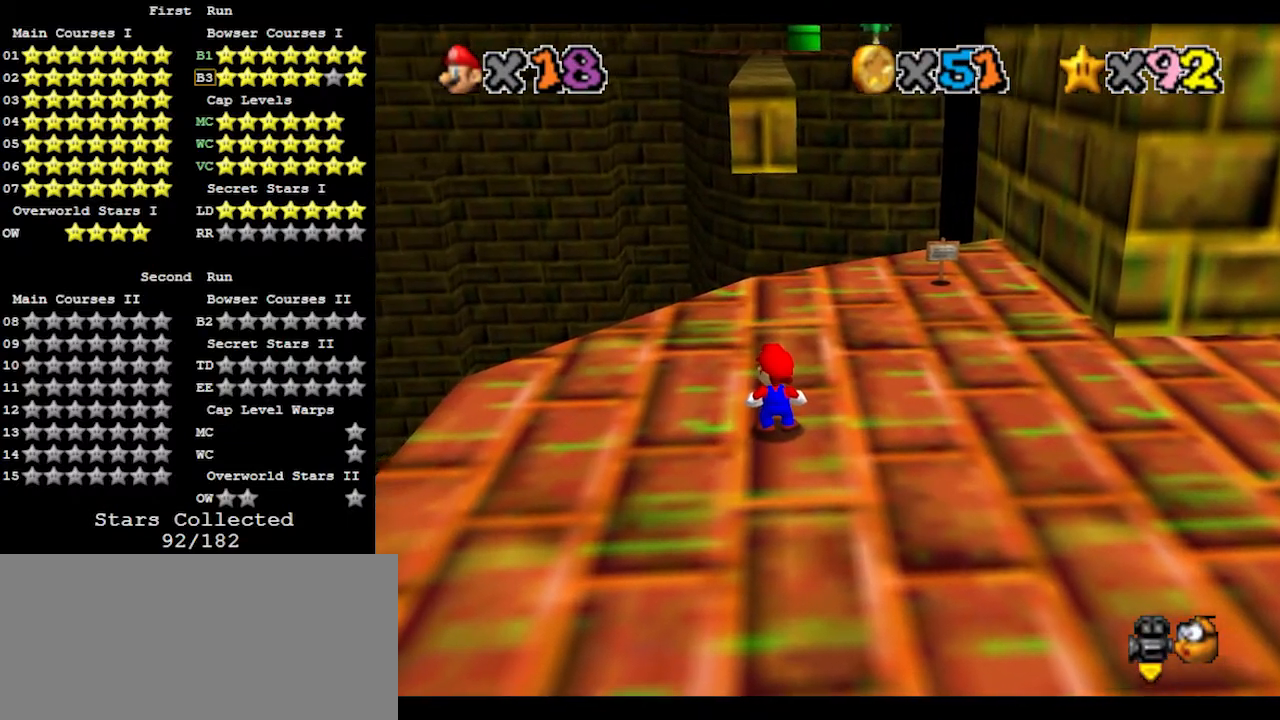
{"buttons": ["C_UP"], "left_stick": "center", "events": [[33, "C_UP", "down"], [200, "C_UP", "up"], [233, "C_UP", "down"], [367, "C_UP", "up"], [433, "C_UP", "down"]]}
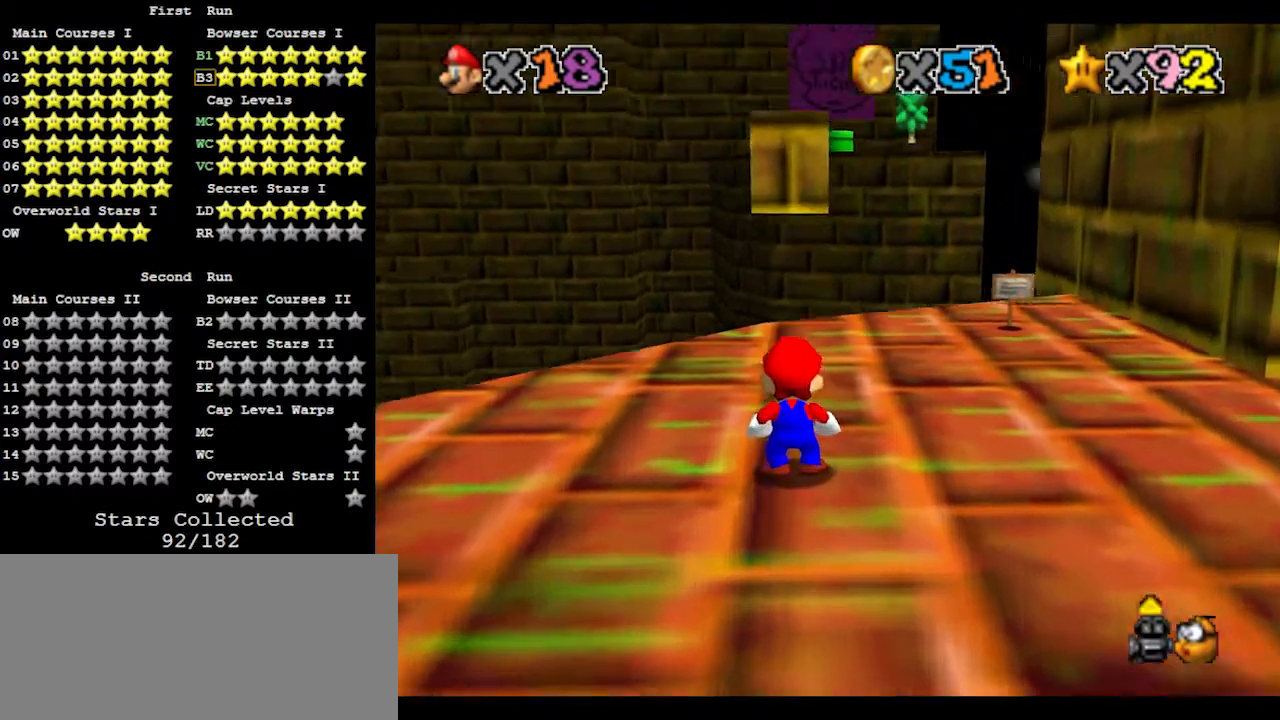
{"buttons": [], "left_stick": "center", "events": [[67, "C_UP", "up"]]}
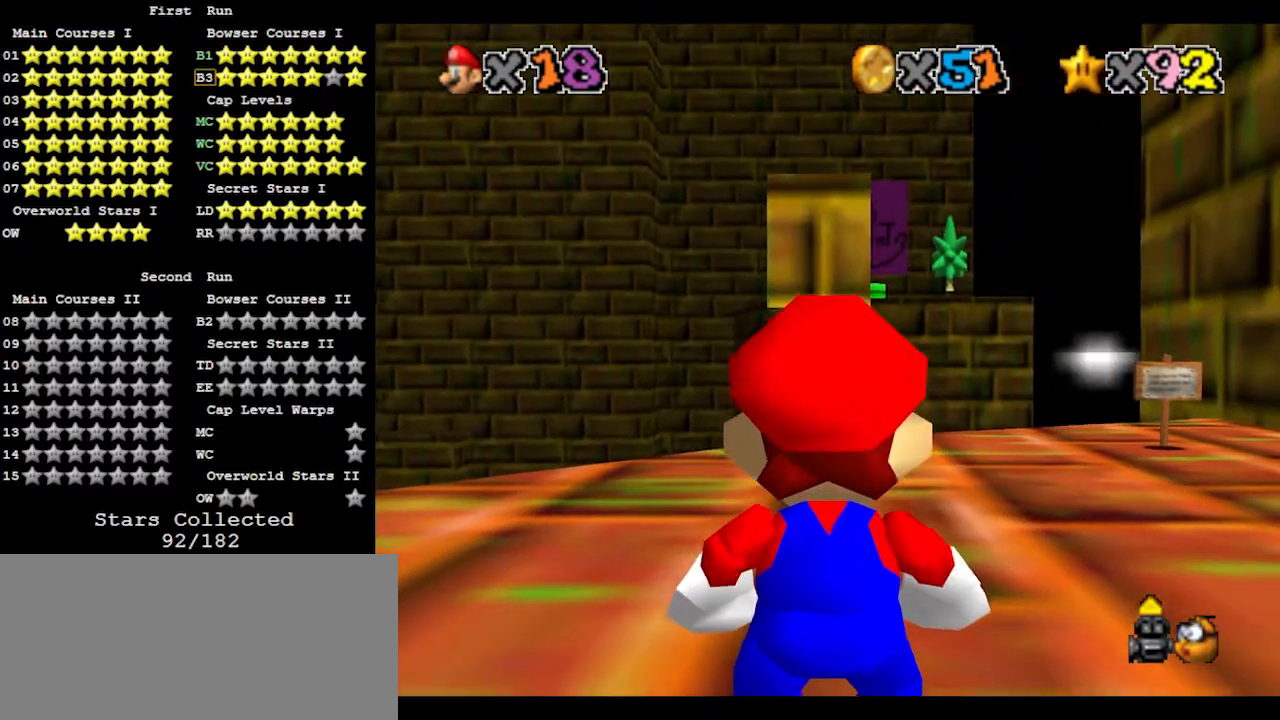
{"buttons": ["C_DOWN"], "left_stick": "center", "events": [[300, "C_DOWN", "down"], [433, "C_DOWN", "up"], [467, "C_DOWN", "down"]]}
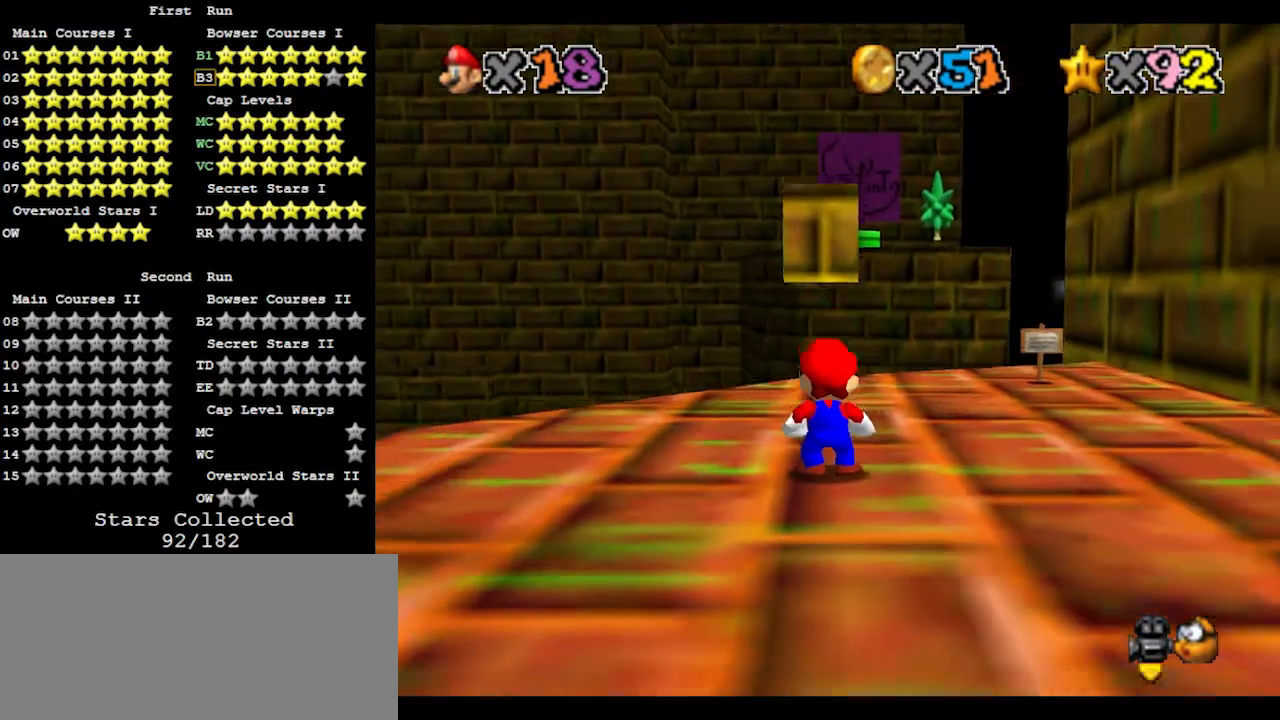
{"buttons": [], "left_stick": "right", "events": [[67, "C_DOWN", "up"], [133, "C_DOWN", "down"], [200, "C_DOWN", "up"], [333, "A", "down"], [367, "left_stick", "right"], [467, "A", "up"]]}
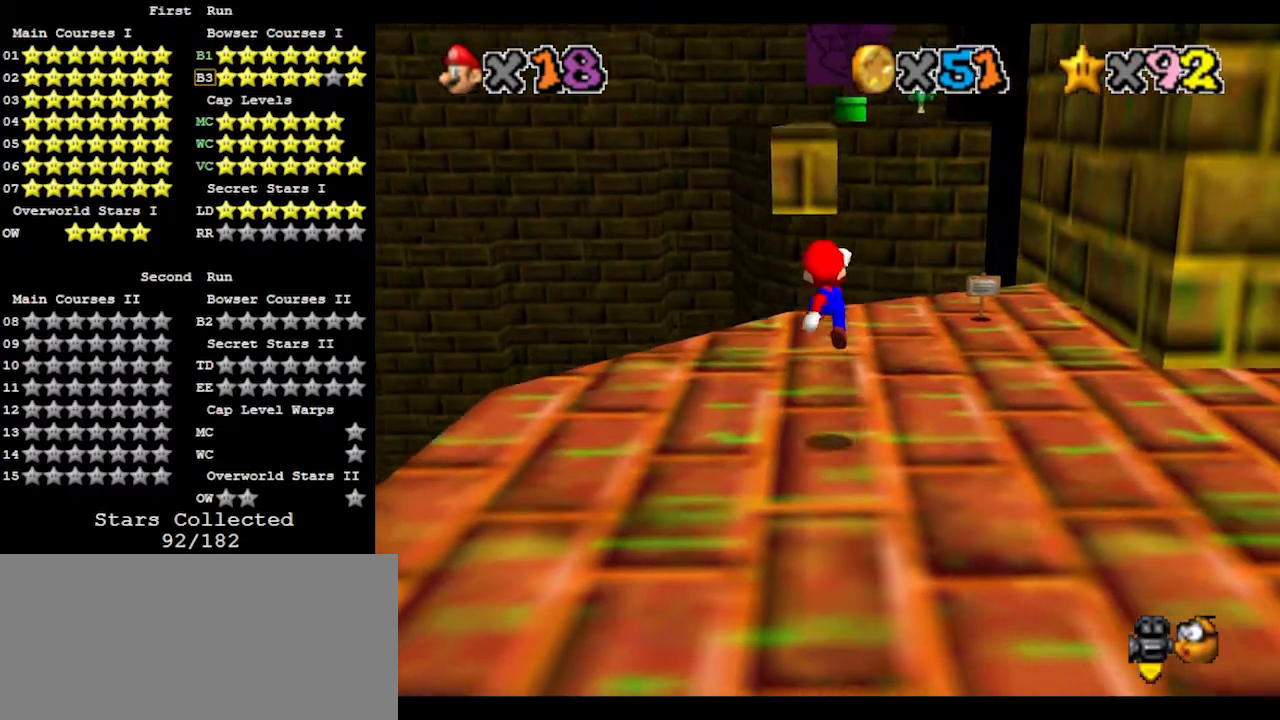
{"buttons": [], "left_stick": "right", "events": [[167, "B", "down"], [233, "B", "up"]]}
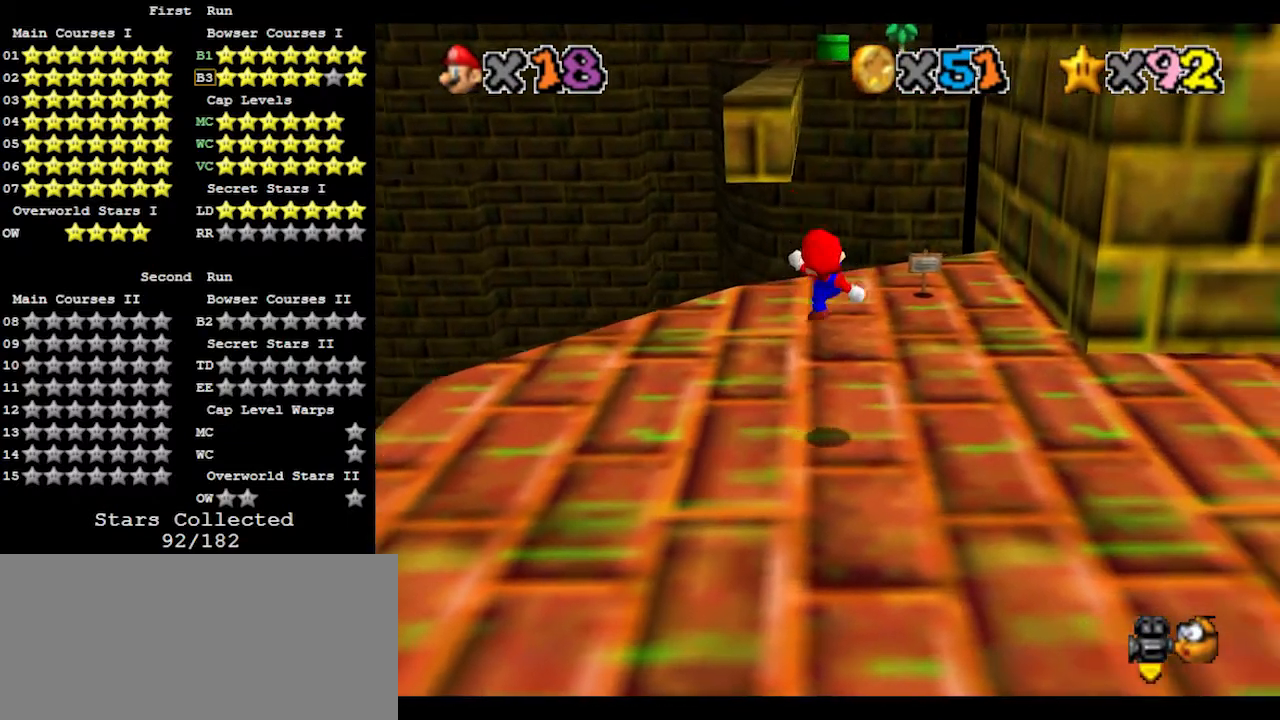
{"buttons": [], "left_stick": "right", "events": [[233, "A", "down"], [333, "A", "up"]]}
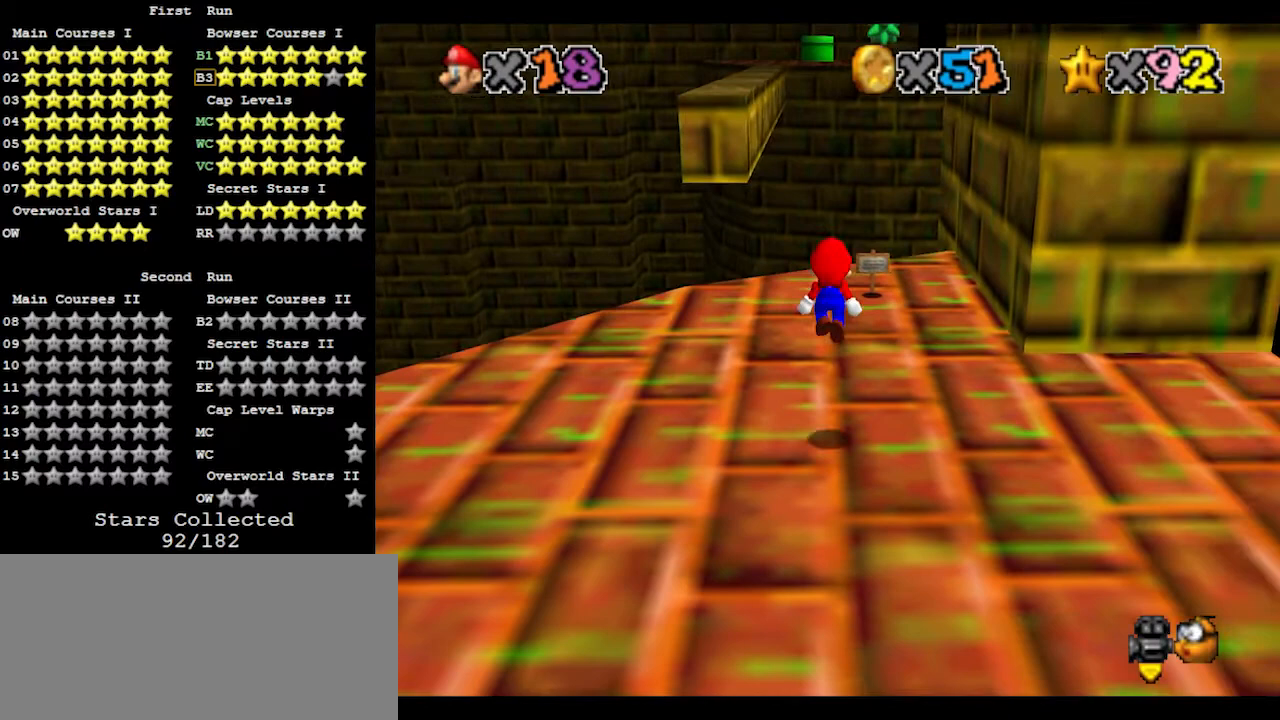
{"buttons": ["C_UP"], "left_stick": "center", "events": [[33, "left_stick", "center"], [133, "C_UP", "down"], [233, "C_UP", "up"], [300, "C_UP", "down"], [400, "C_UP", "up"], [467, "C_UP", "down"]]}
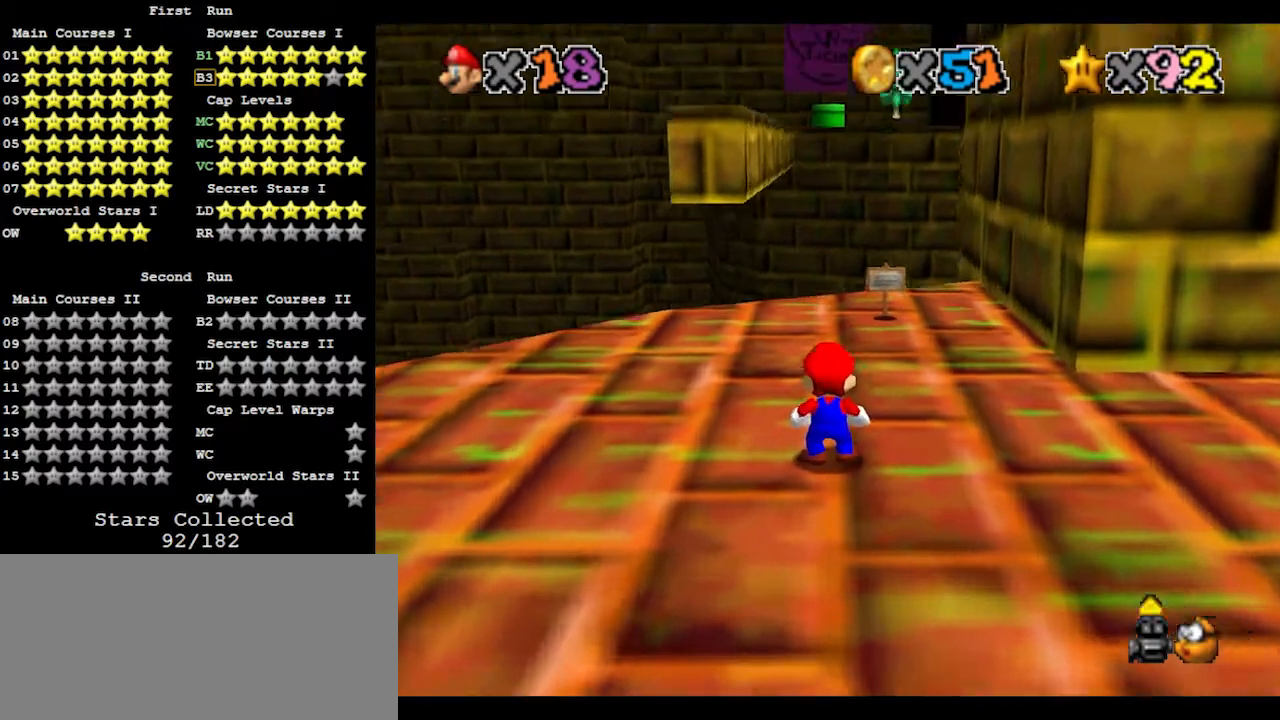
{"buttons": [], "left_stick": "center", "events": [[67, "C_UP", "up"], [100, "C_UP", "down"], [233, "C_UP", "up"]]}
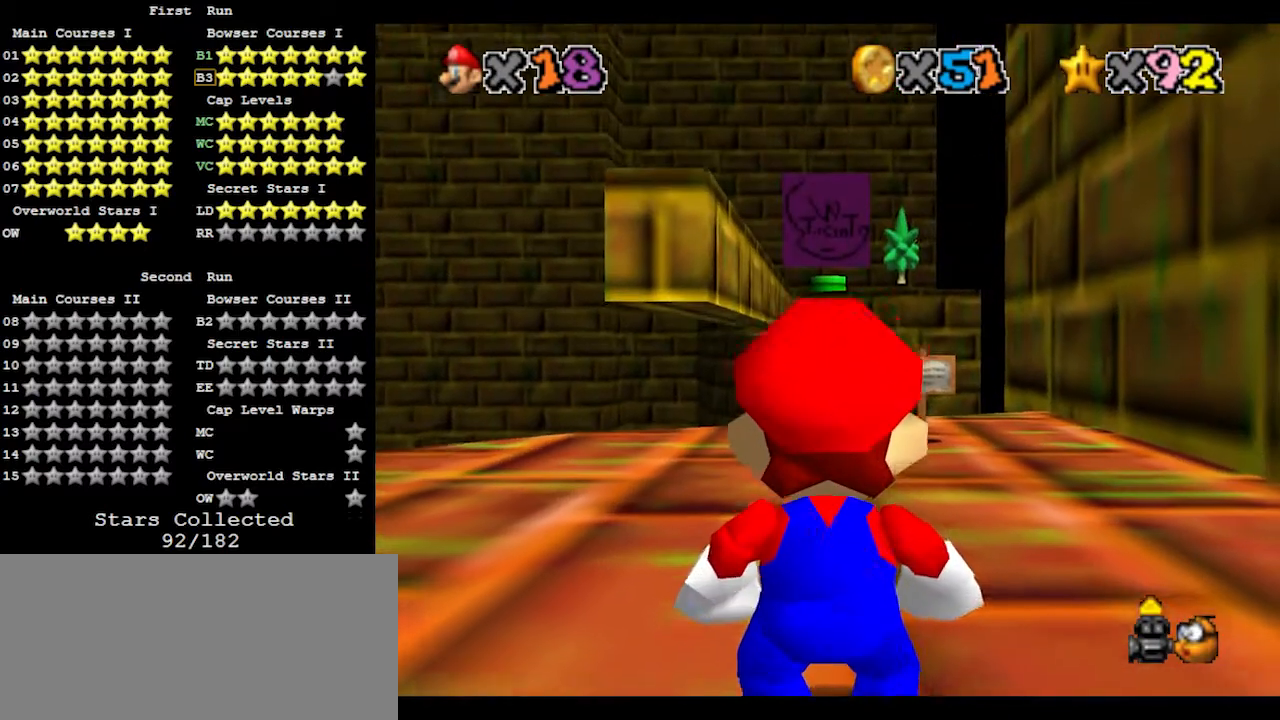
{"buttons": [], "left_stick": "center", "events": []}
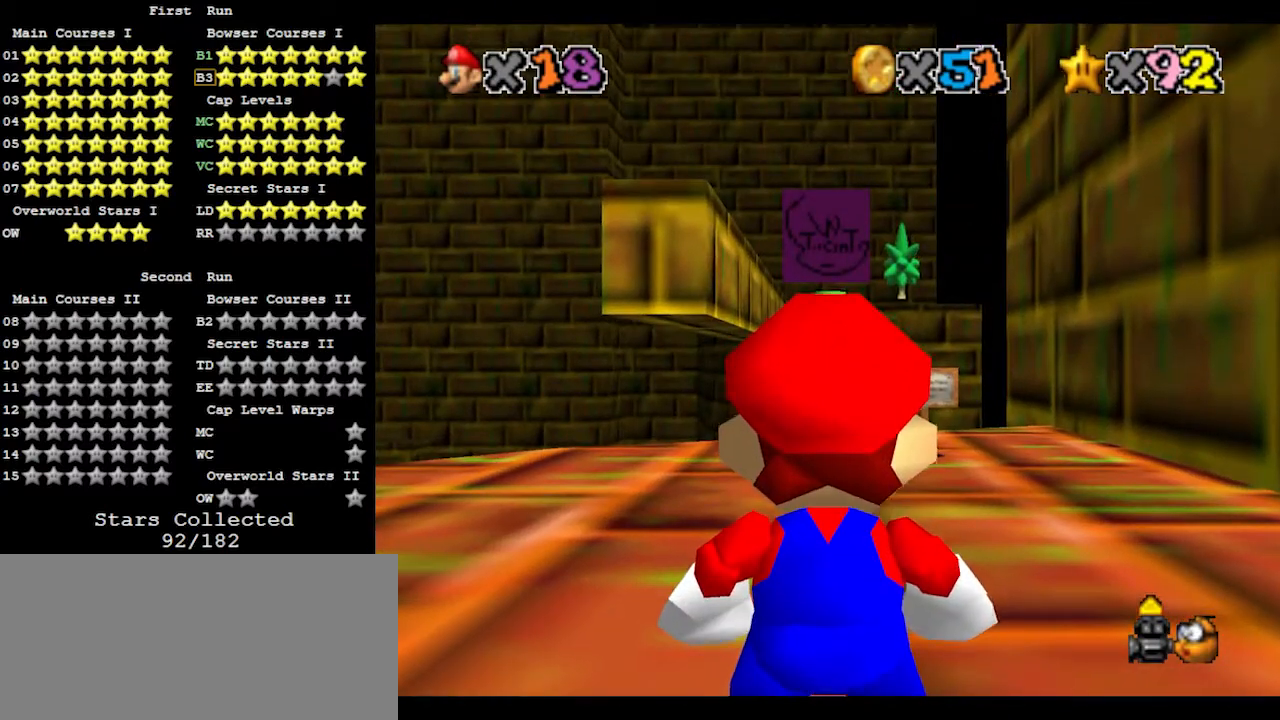
{"buttons": [], "left_stick": "center", "events": [[333, "C_DOWN", "down"], [400, "C_DOWN", "up"]]}
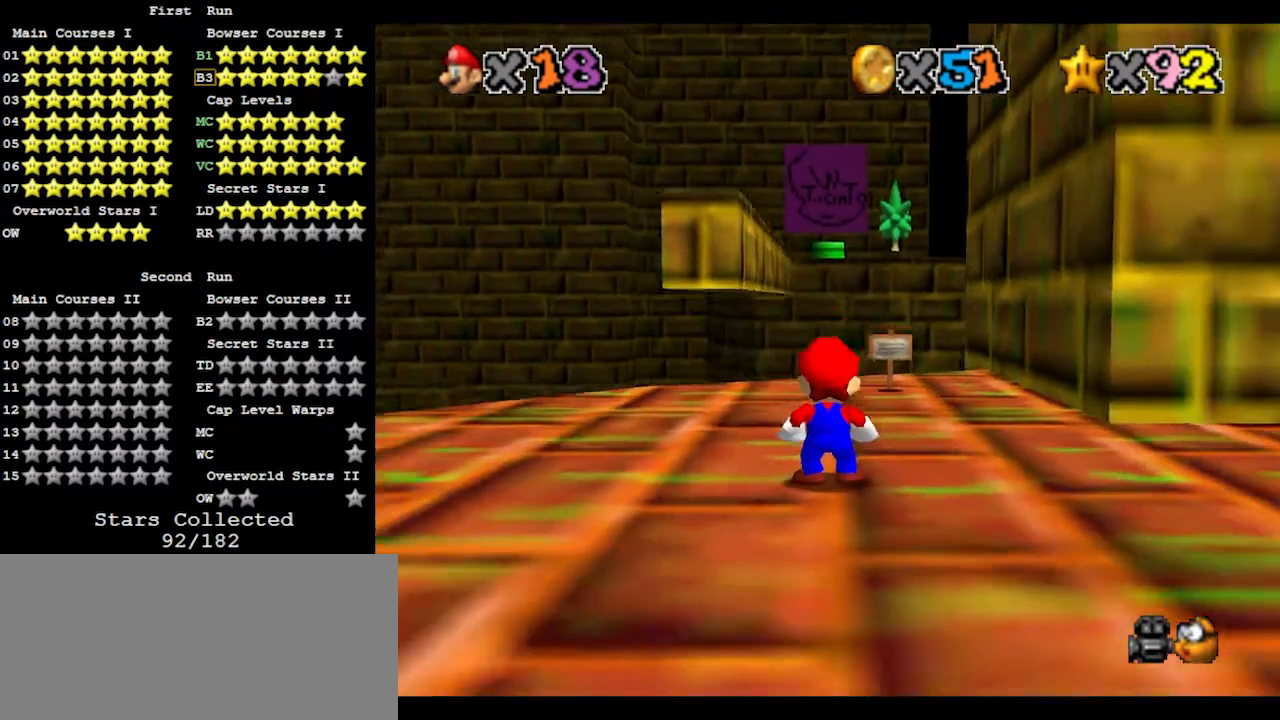
{"buttons": [], "left_stick": "right", "events": [[33, "C_DOWN", "down"], [67, "C_DOWN", "up"], [267, "A", "down"], [300, "left_stick", "right"], [433, "A", "up"]]}
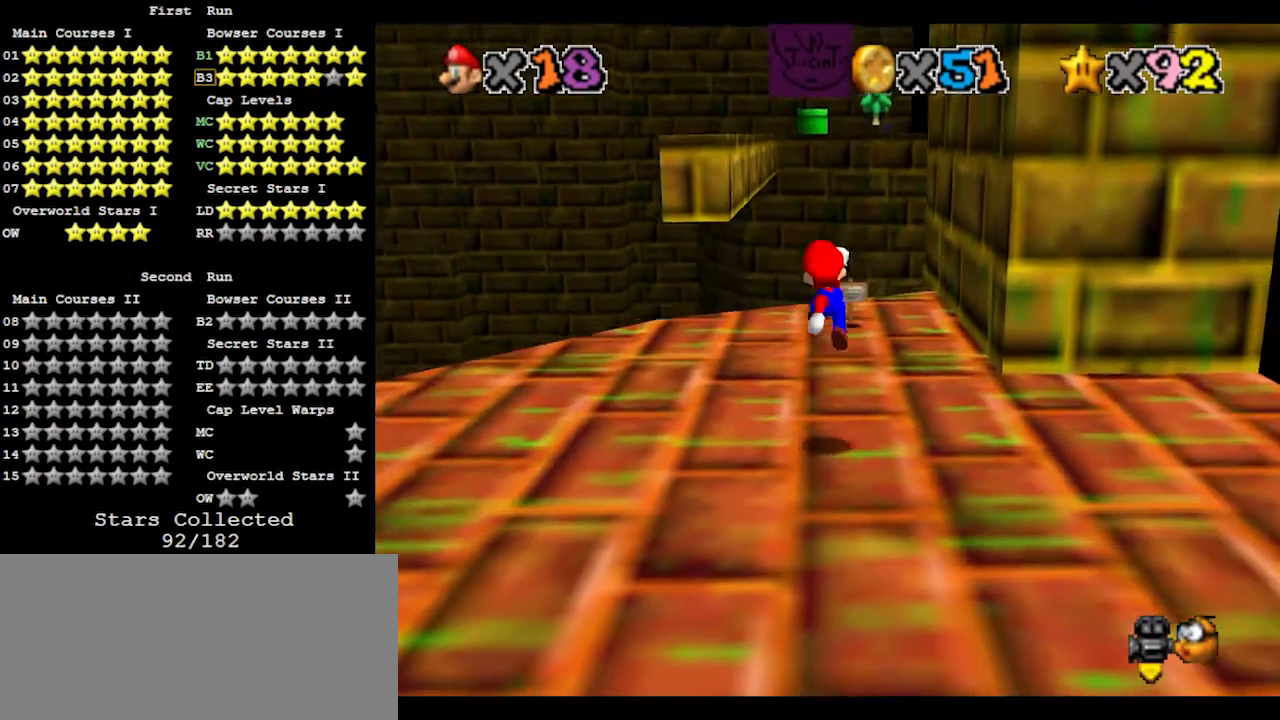
{"buttons": [], "left_stick": "center", "events": [[67, "B", "down"], [167, "B", "up"], [300, "left_stick", "center"]]}
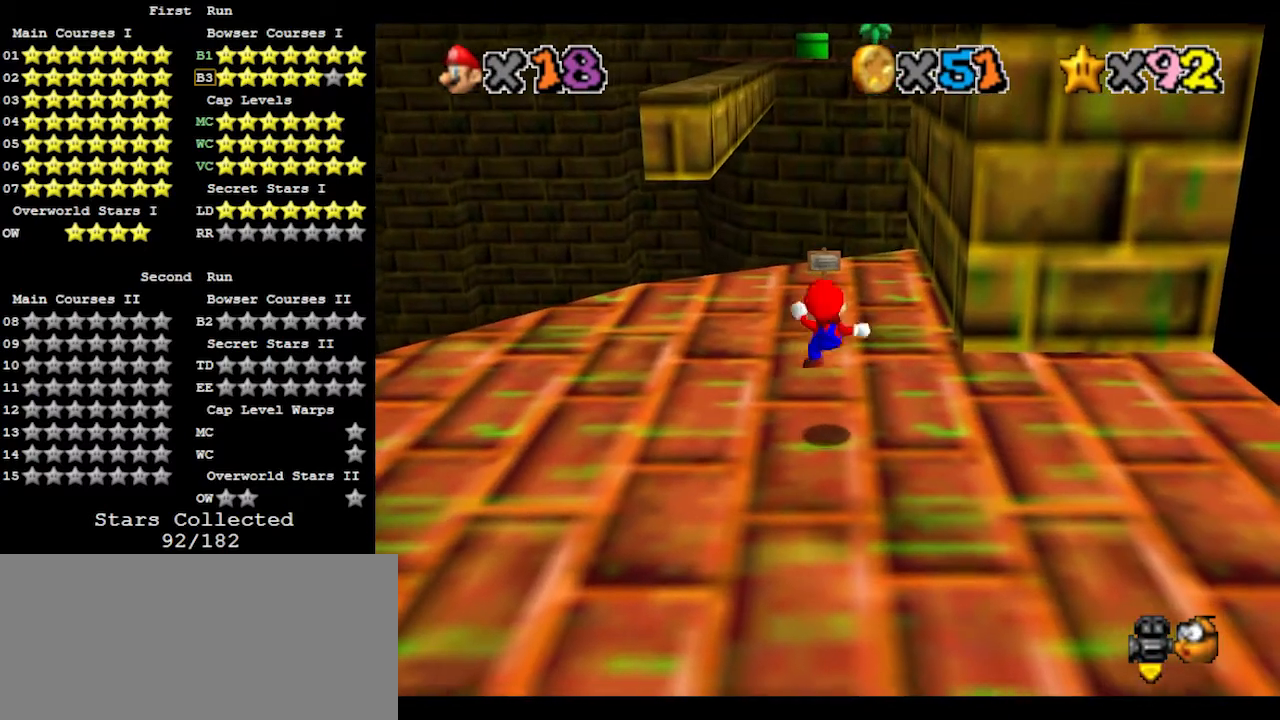
{"buttons": ["C_UP"], "left_stick": "center", "events": [[133, "C_UP", "down"], [200, "C_UP", "up"], [267, "C_UP", "down"], [367, "C_UP", "up"], [433, "C_UP", "down"]]}
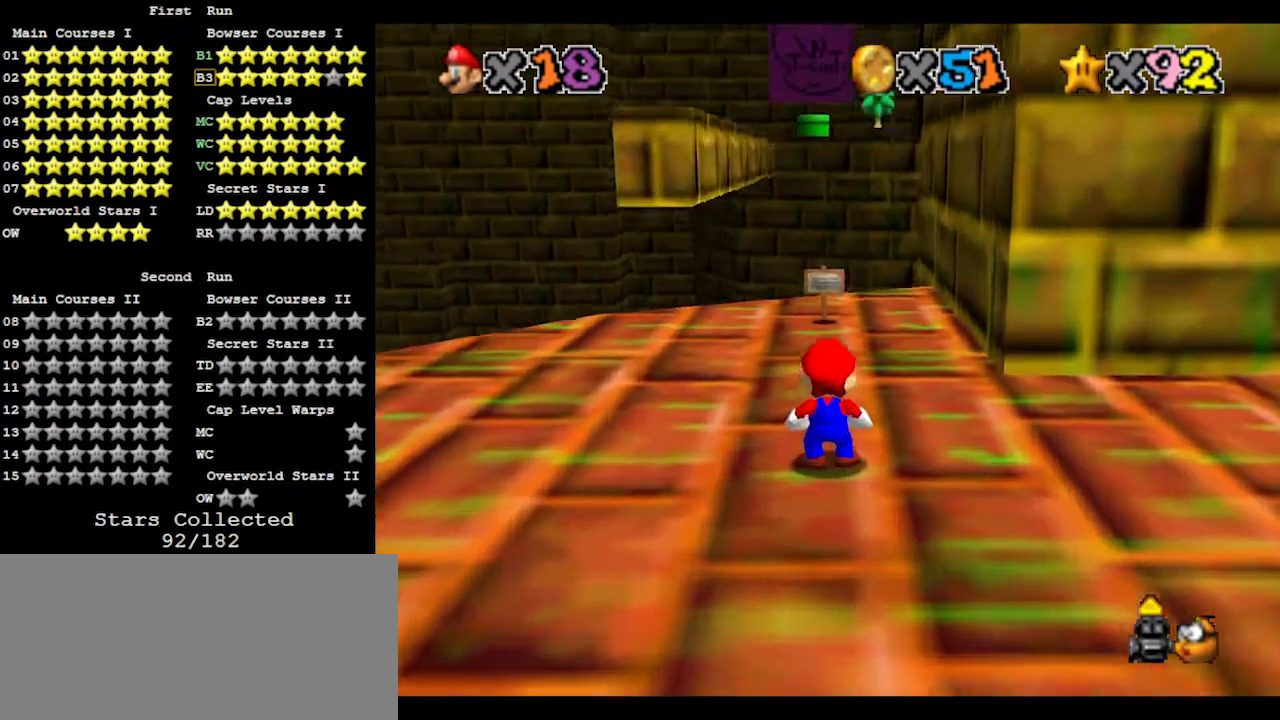
{"buttons": [], "left_stick": "center", "events": [[33, "C_UP", "up"], [133, "C_UP", "down"], [267, "C_UP", "up"]]}
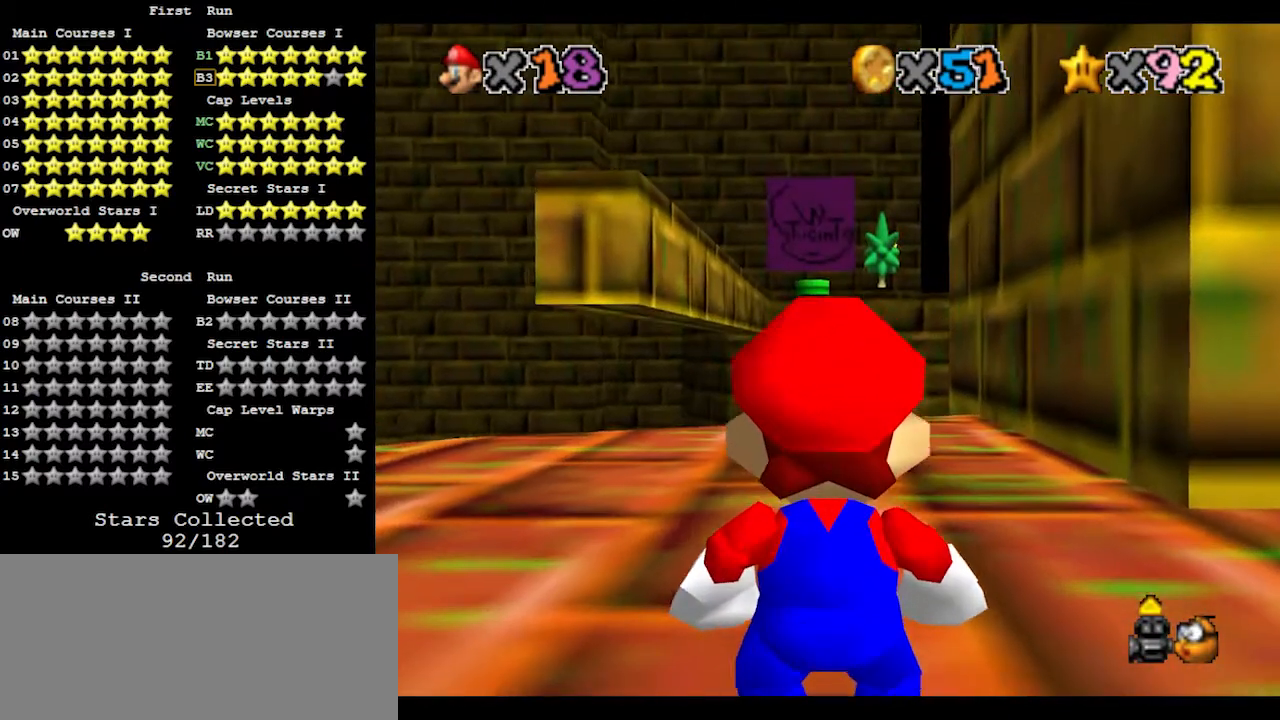
{"buttons": ["C_DOWN"], "left_stick": "center", "events": [[367, "C_DOWN", "down"], [433, "C_DOWN", "up"], [500, "C_DOWN", "down"]]}
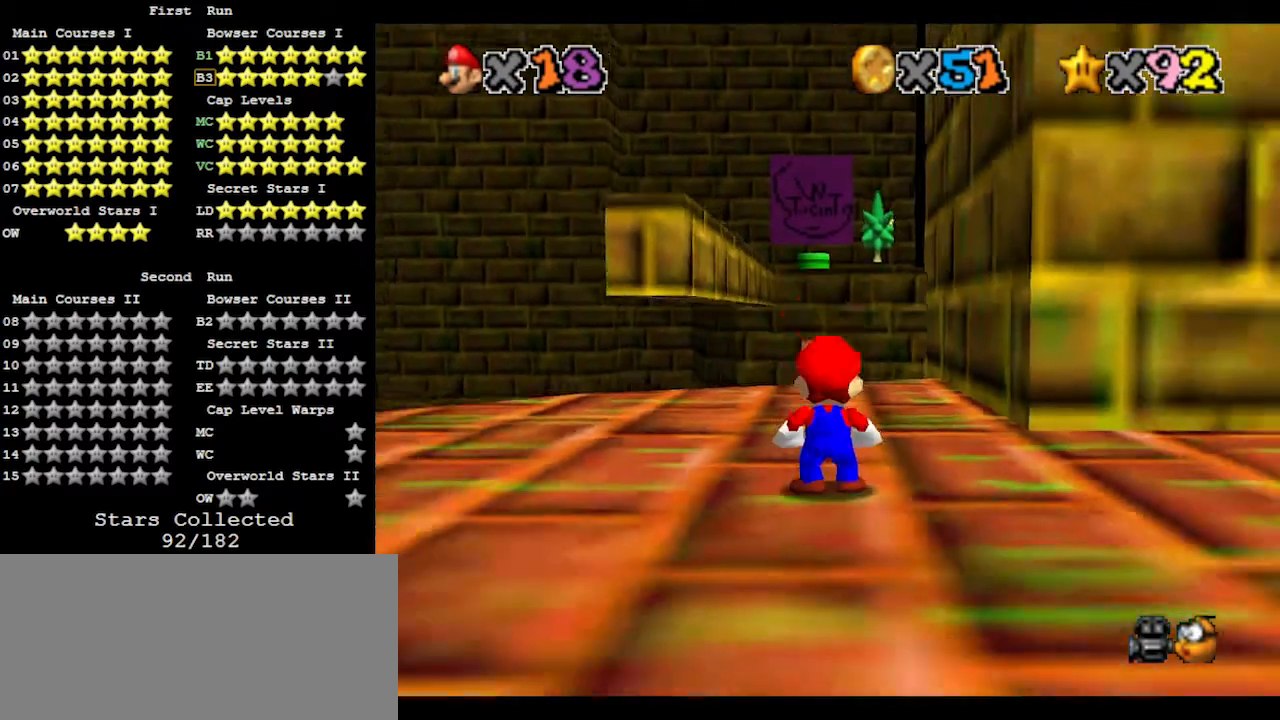
{"buttons": [], "left_stick": "down-left", "events": [[100, "C_DOWN", "up"], [200, "C_DOWN", "down"], [233, "C_DOWN", "up"], [300, "A", "down"], [367, "B", "down"], [433, "A", "up"], [433, "left_stick", "down-left"], [467, "B", "up"]]}
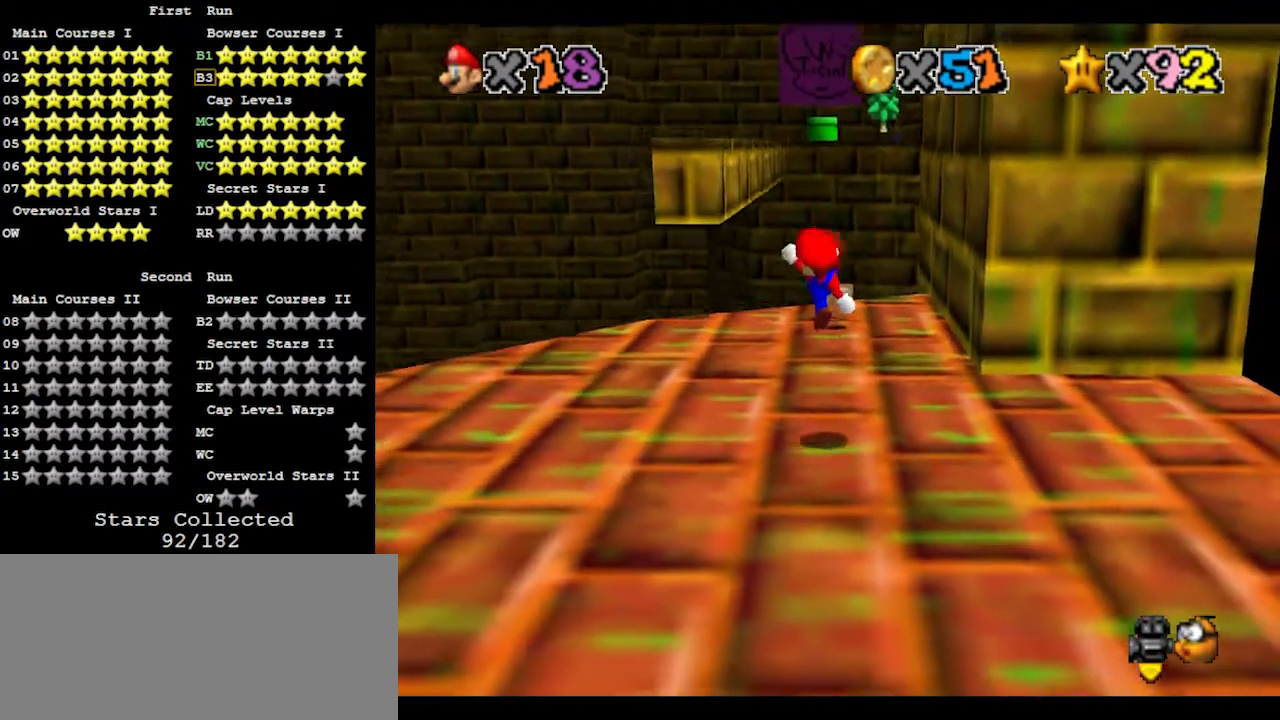
{"buttons": ["A"], "left_stick": "left", "events": [[333, "A", "down"], [400, "left_stick", "left"]]}
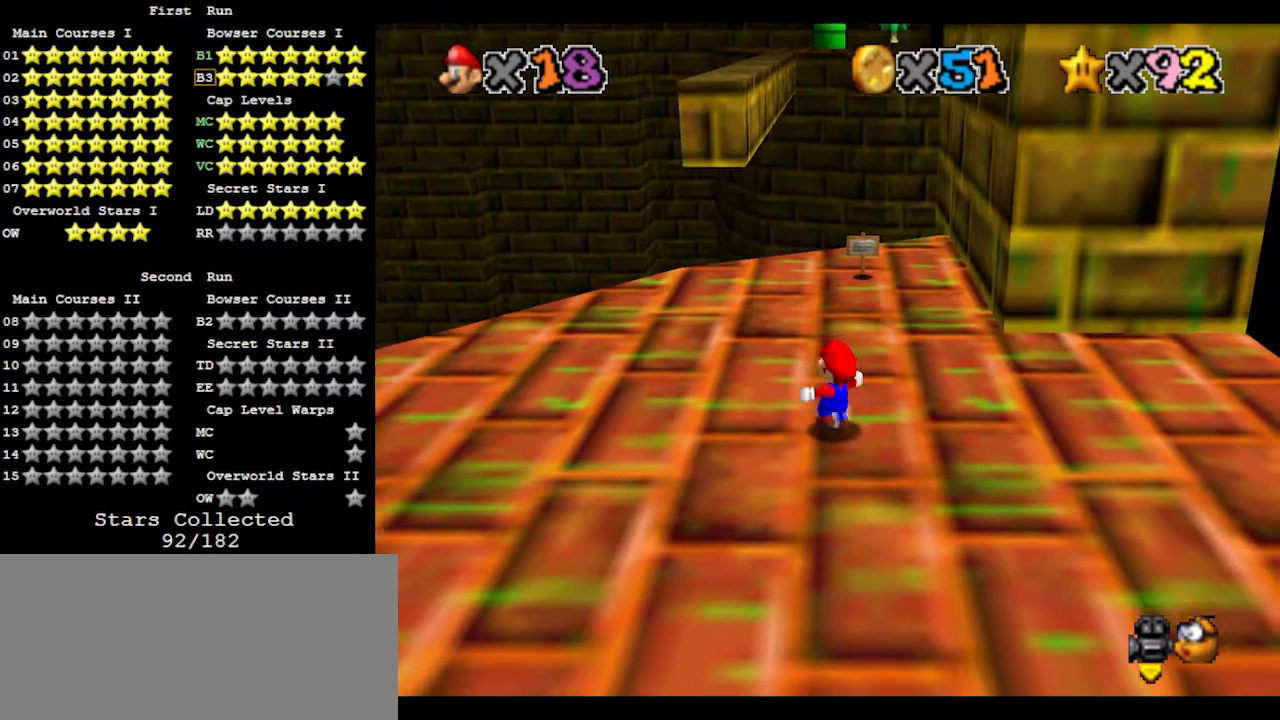
{"buttons": ["A", "B"], "left_stick": "up", "events": [[100, "A", "up"], [167, "left_stick", "center"], [233, "left_stick", "up"], [500, "A", "down"], [500, "B", "down"]]}